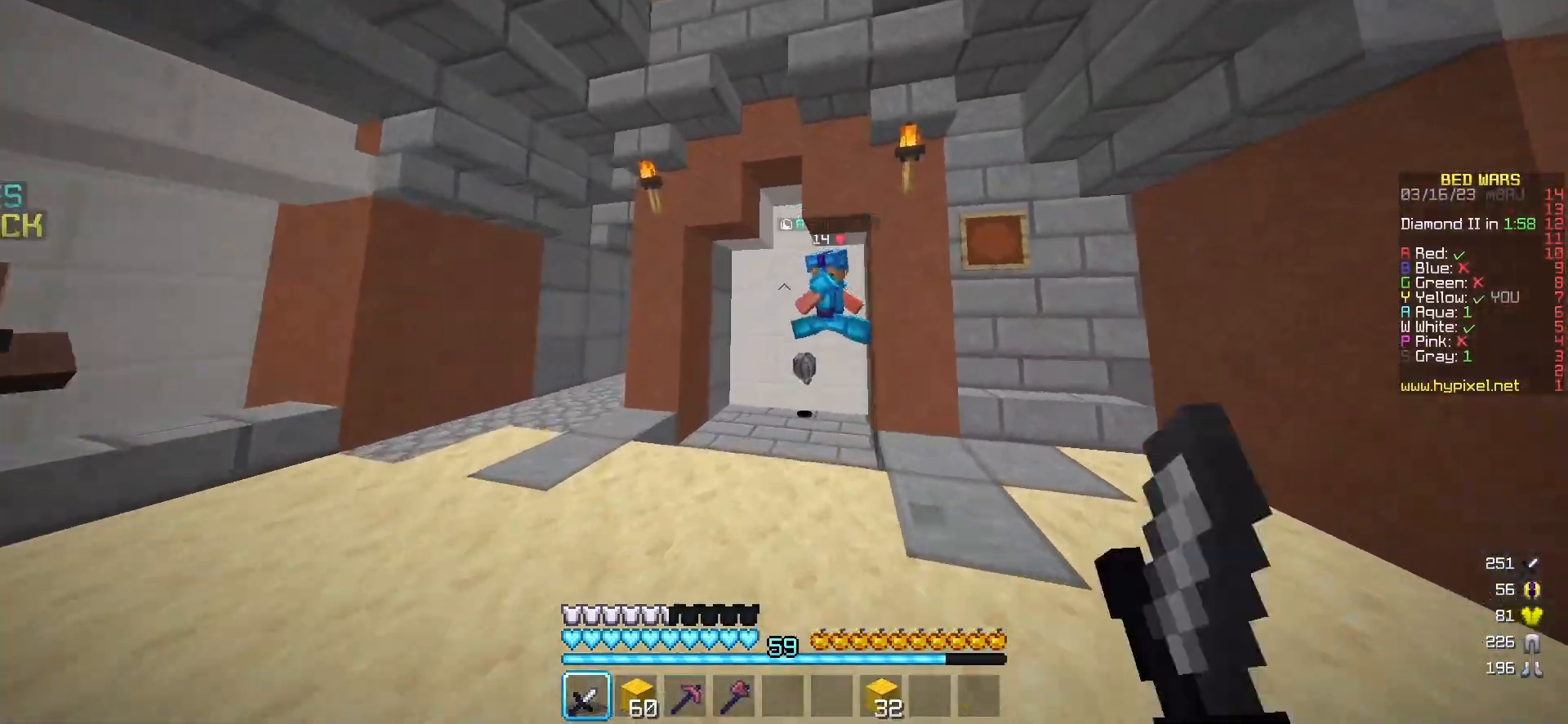
Gameplay with keyboard and mouse; each line is a JSON object with the keys and mouse buttons held at the frame after it. "events" lists presses ("down") and releases ("up") of "a", "d", "s", "w", "mouse_left" and "mouse_right" between this image and that frame as [ms after this image, input, new state], when the widget could be followed in between. "mouse_left", "mouse_right" = the "left", "right" buttons of the "mouse" list. No other keys are recorded. Fast repeated clicks can show as one long hold. Mouse movement is not recorded.
{"keys": ["w"], "mouse": ["left"], "events": []}
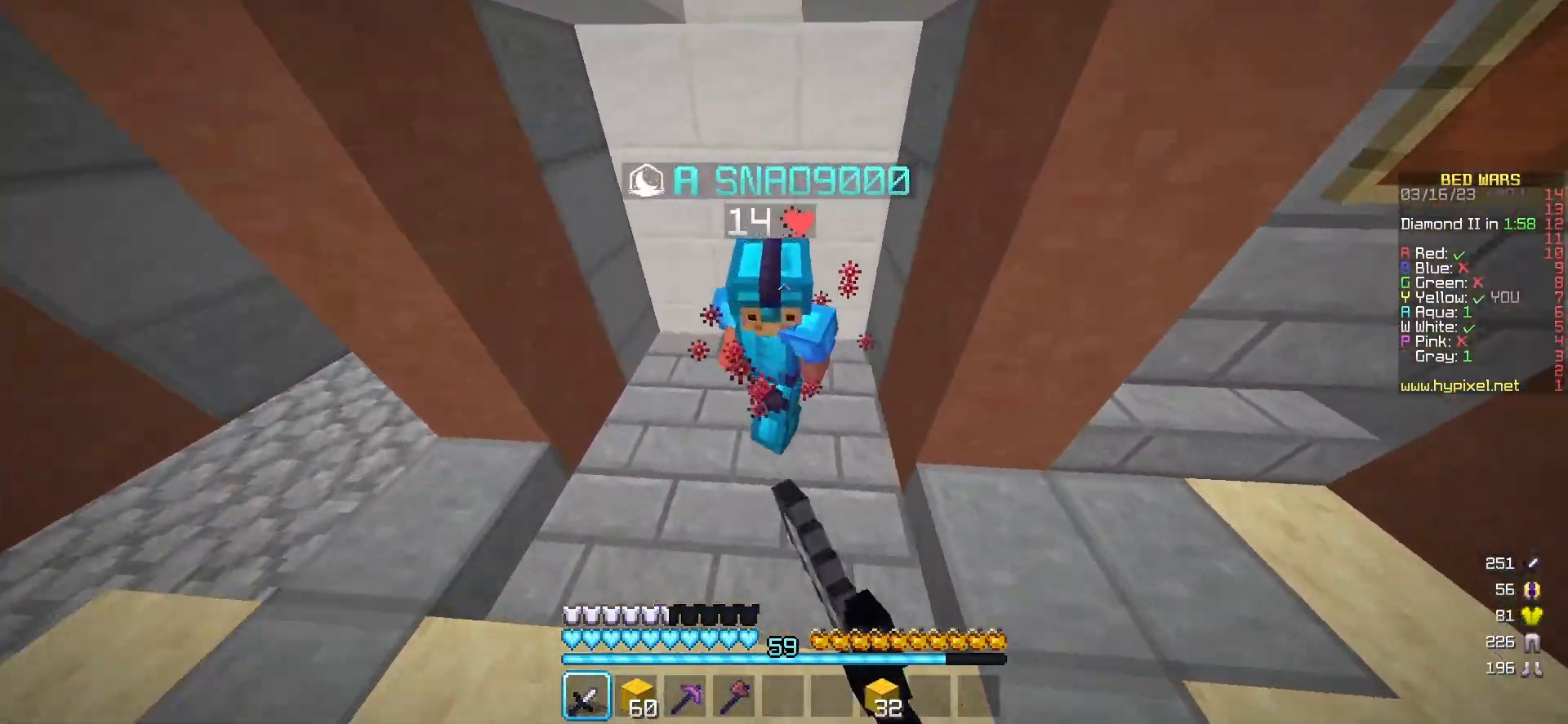
{"keys": ["a", "d", "w"], "mouse": ["left"], "events": [[83, "a", "down"], [333, "a", "up"], [333, "d", "down"], [483, "a", "down"]]}
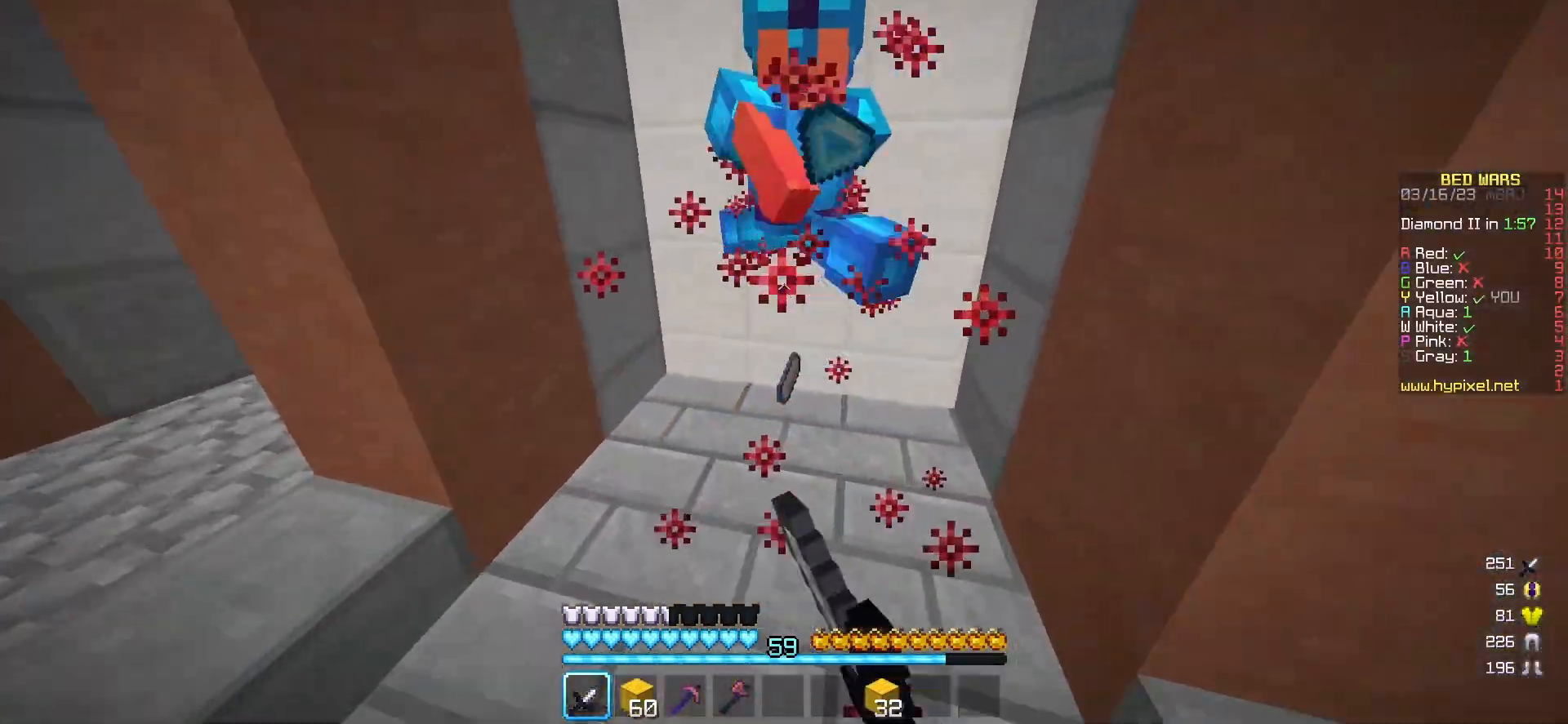
{"keys": ["d", "w"], "mouse": ["left"], "events": [[317, "a", "up"]]}
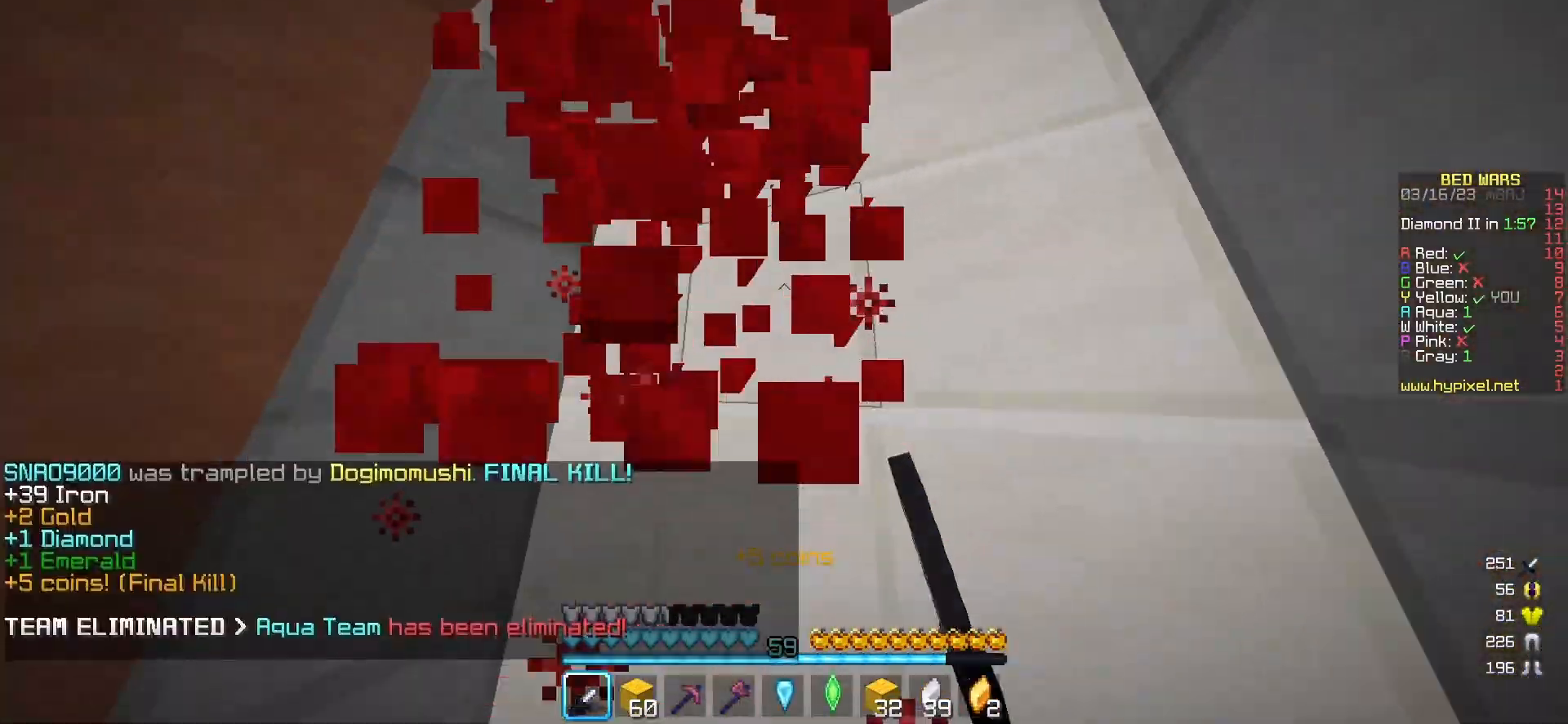
{"keys": ["w"], "mouse": [], "events": [[267, "a", "down"], [267, "mouse_left", "up"], [317, "d", "up"], [383, "a", "up"]]}
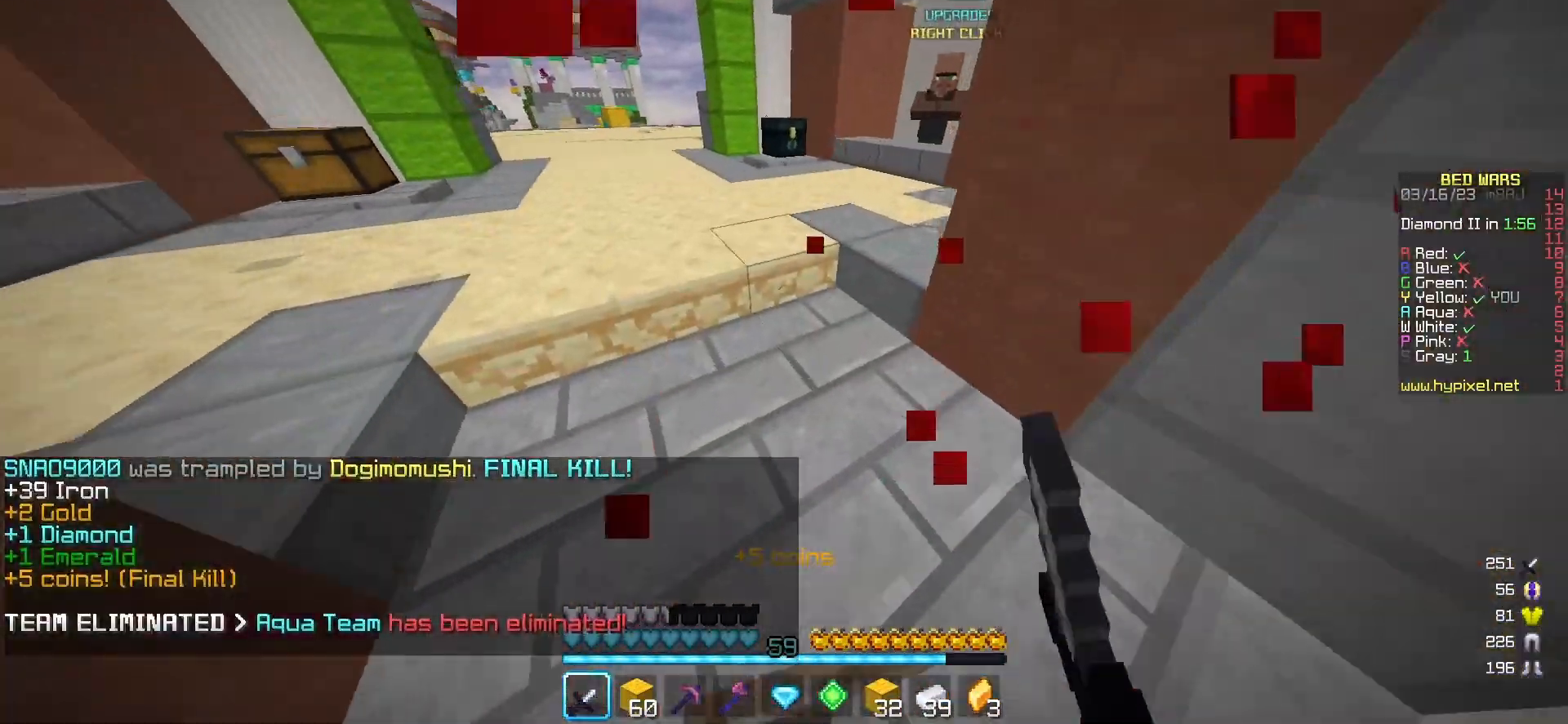
{"keys": ["a", "w"], "mouse": [], "events": [[350, "a", "down"]]}
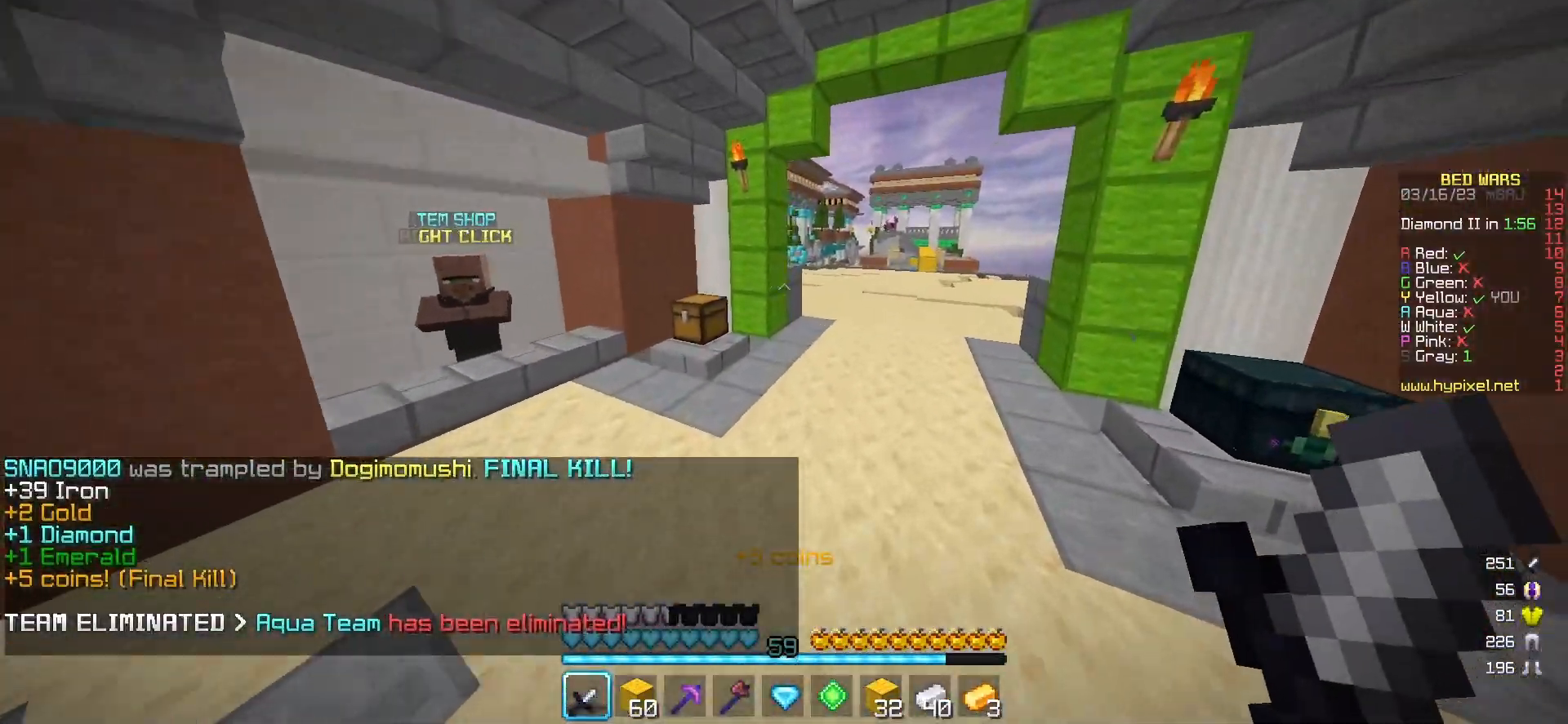
{"keys": ["w"], "mouse": ["right"], "events": [[83, "a", "up"], [383, "mouse_right", "down"]]}
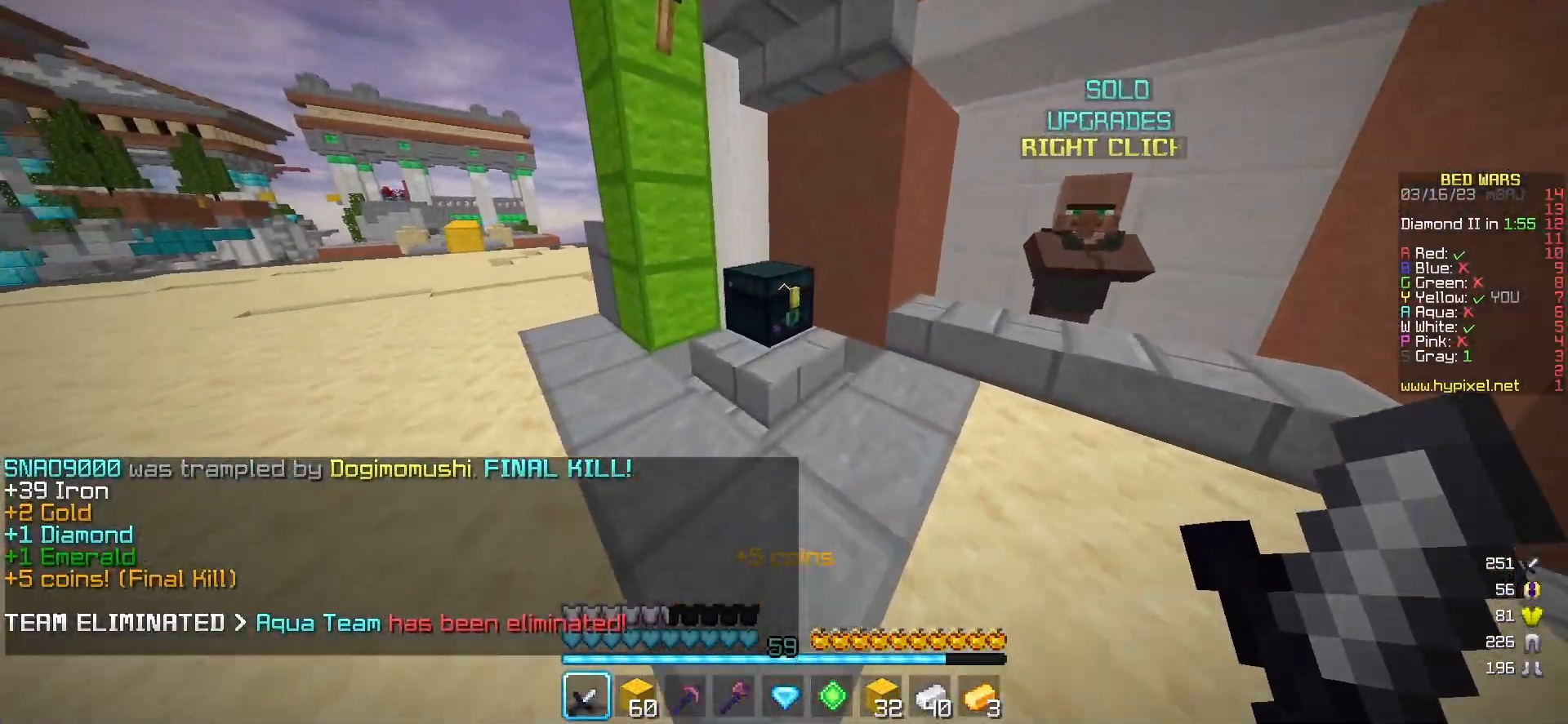
{"keys": [], "mouse": [], "events": [[67, "mouse_right", "up"], [67, "w", "up"]]}
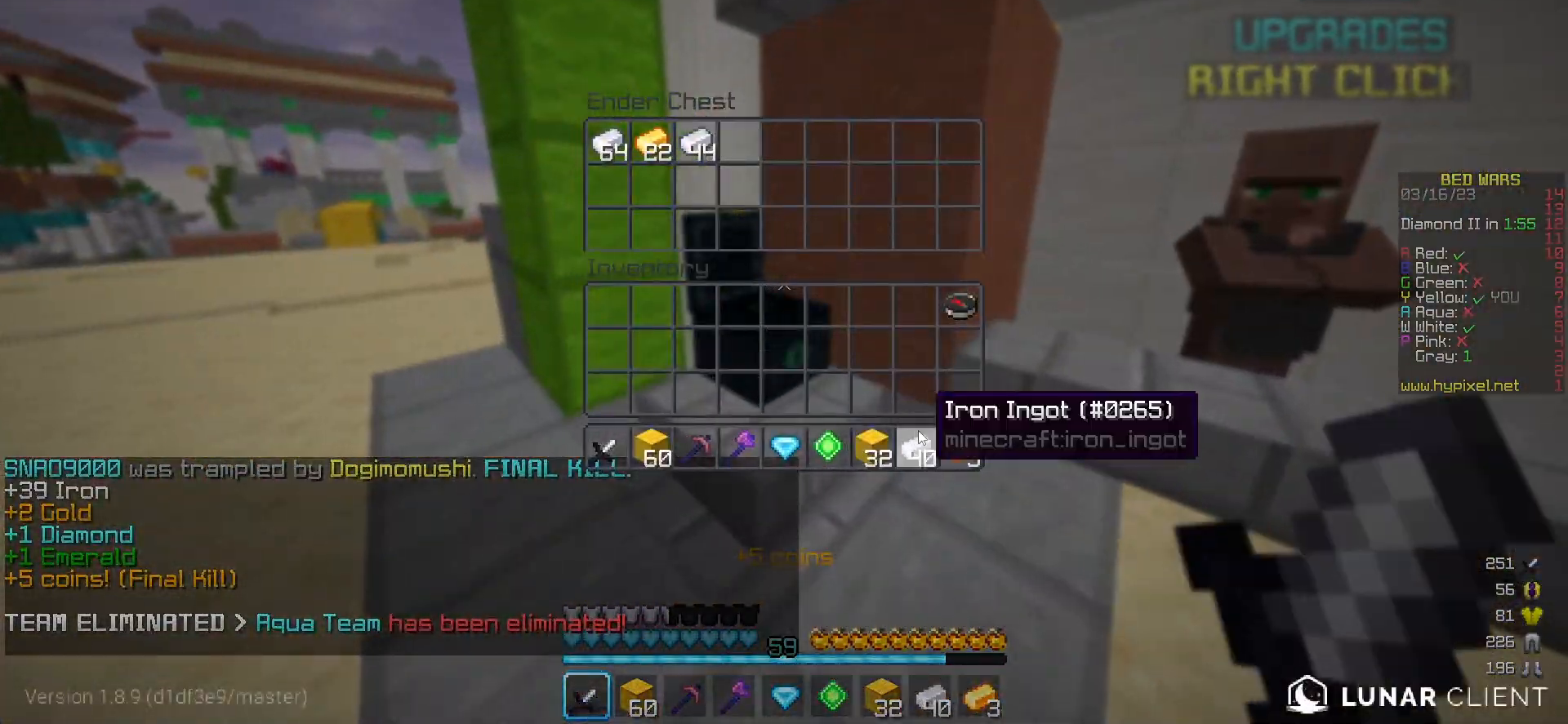
{"keys": [], "mouse": [], "events": []}
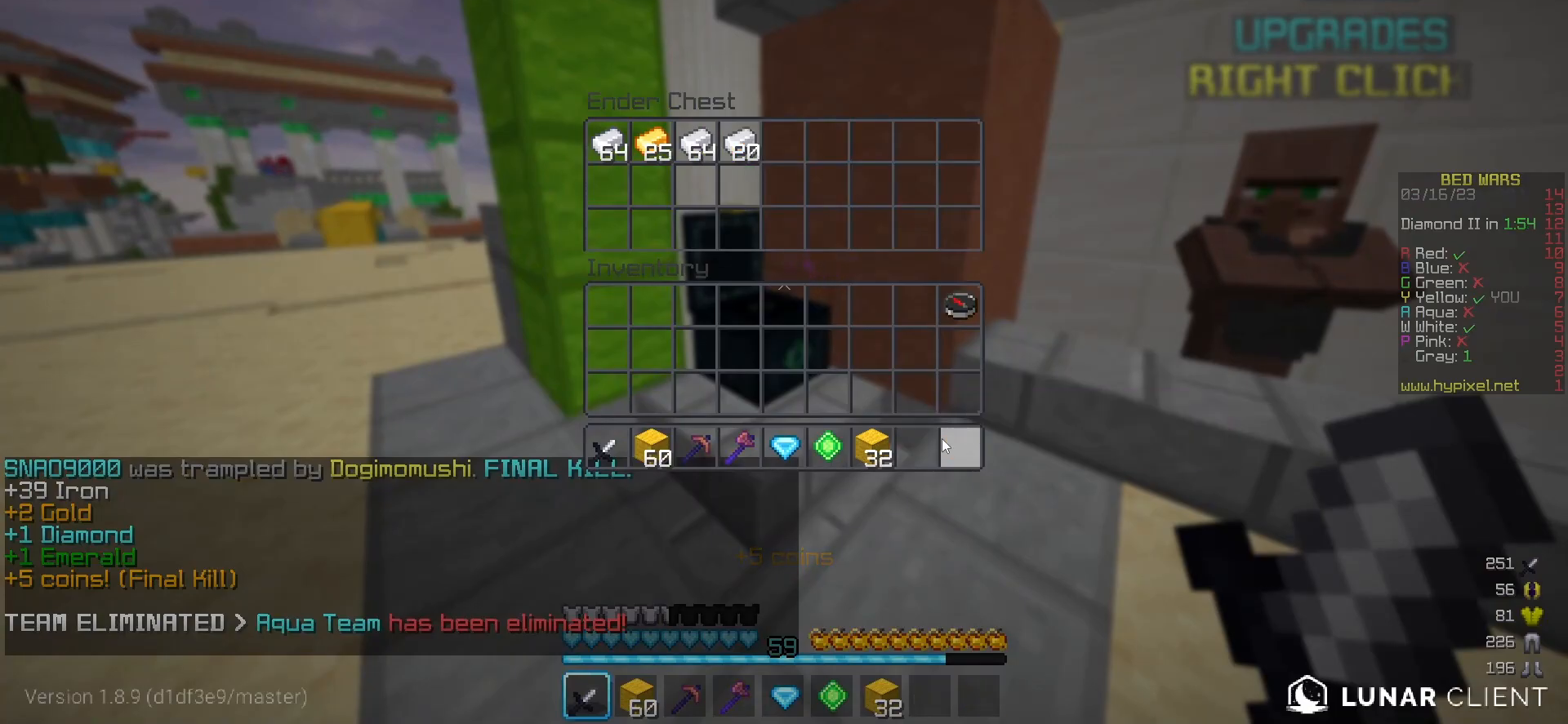
{"keys": [], "mouse": [], "events": []}
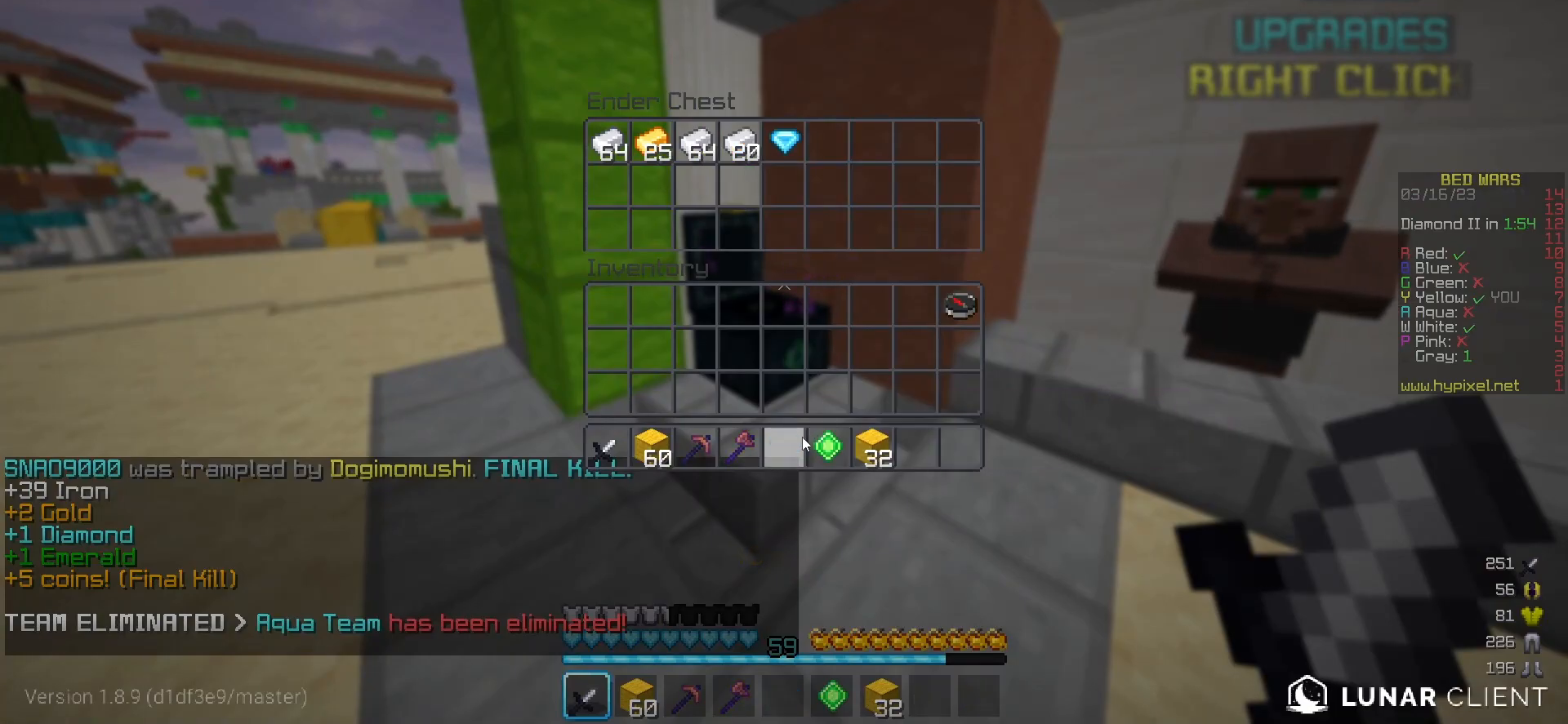
{"keys": ["w"], "mouse": [], "events": [[433, "w", "down"]]}
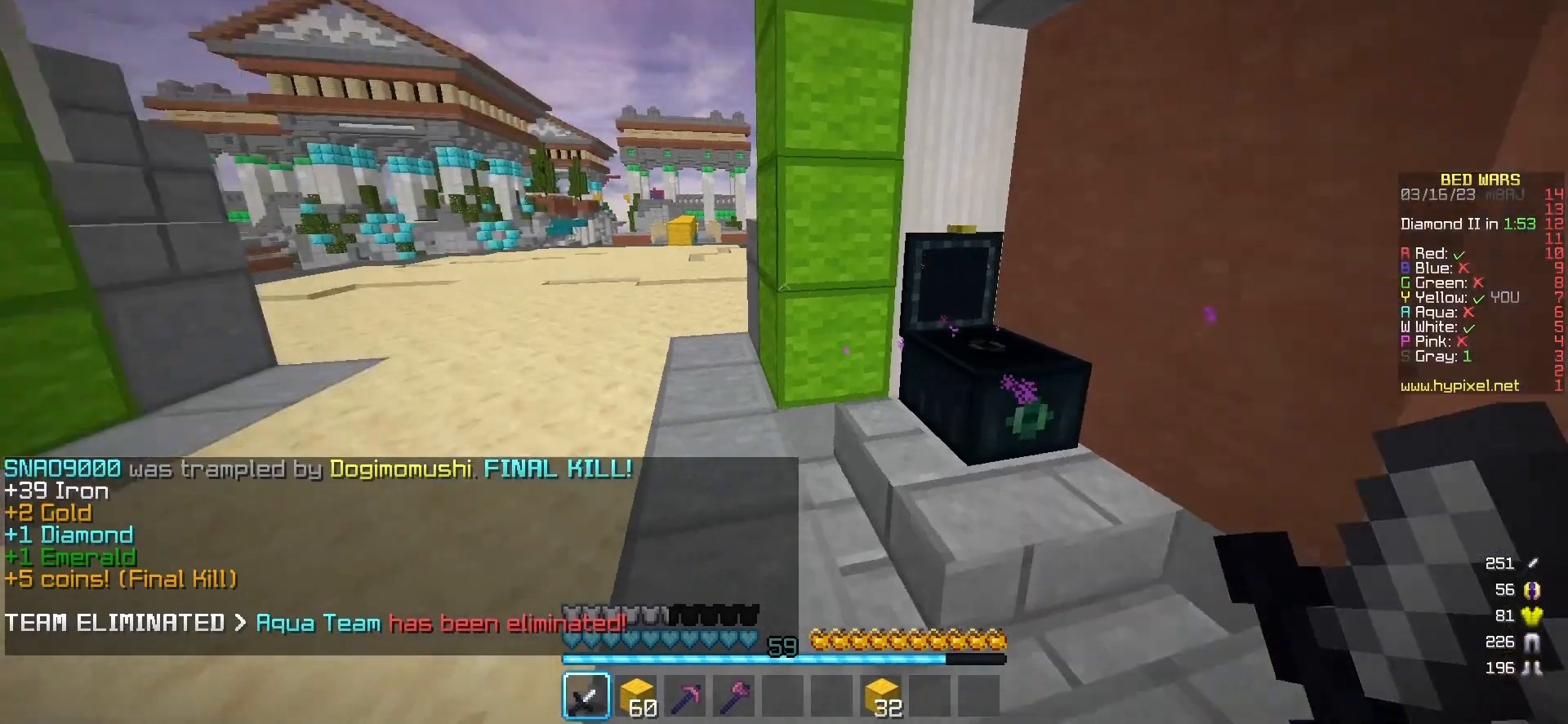
{"keys": ["w"], "mouse": [], "events": [[33, "a", "down"], [333, "a", "up"], [333, "mouse_left", "down"], [500, "mouse_left", "up"]]}
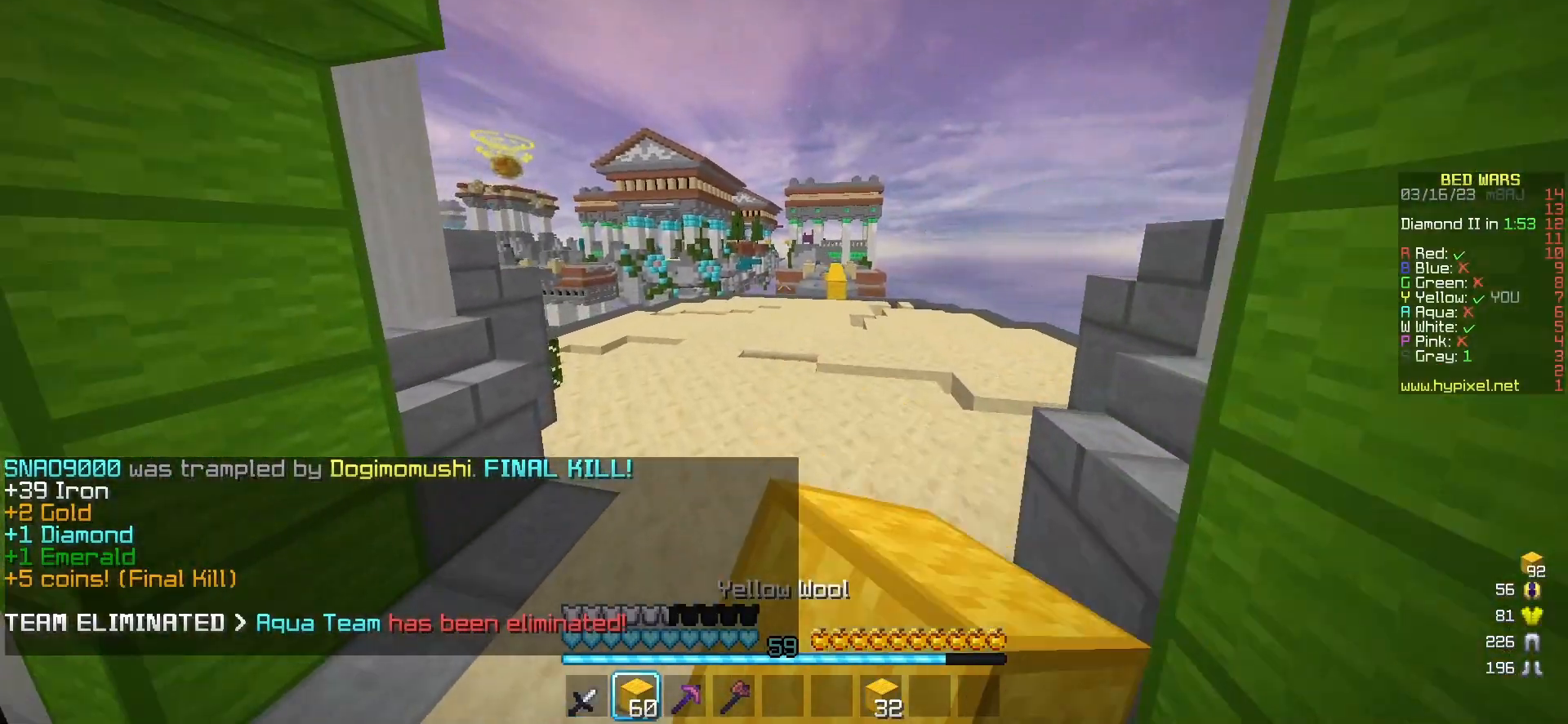
{"keys": ["w"], "mouse": ["left"], "events": [[50, "mouse_left", "down"], [333, "mouse_left", "up"], [383, "mouse_left", "down"]]}
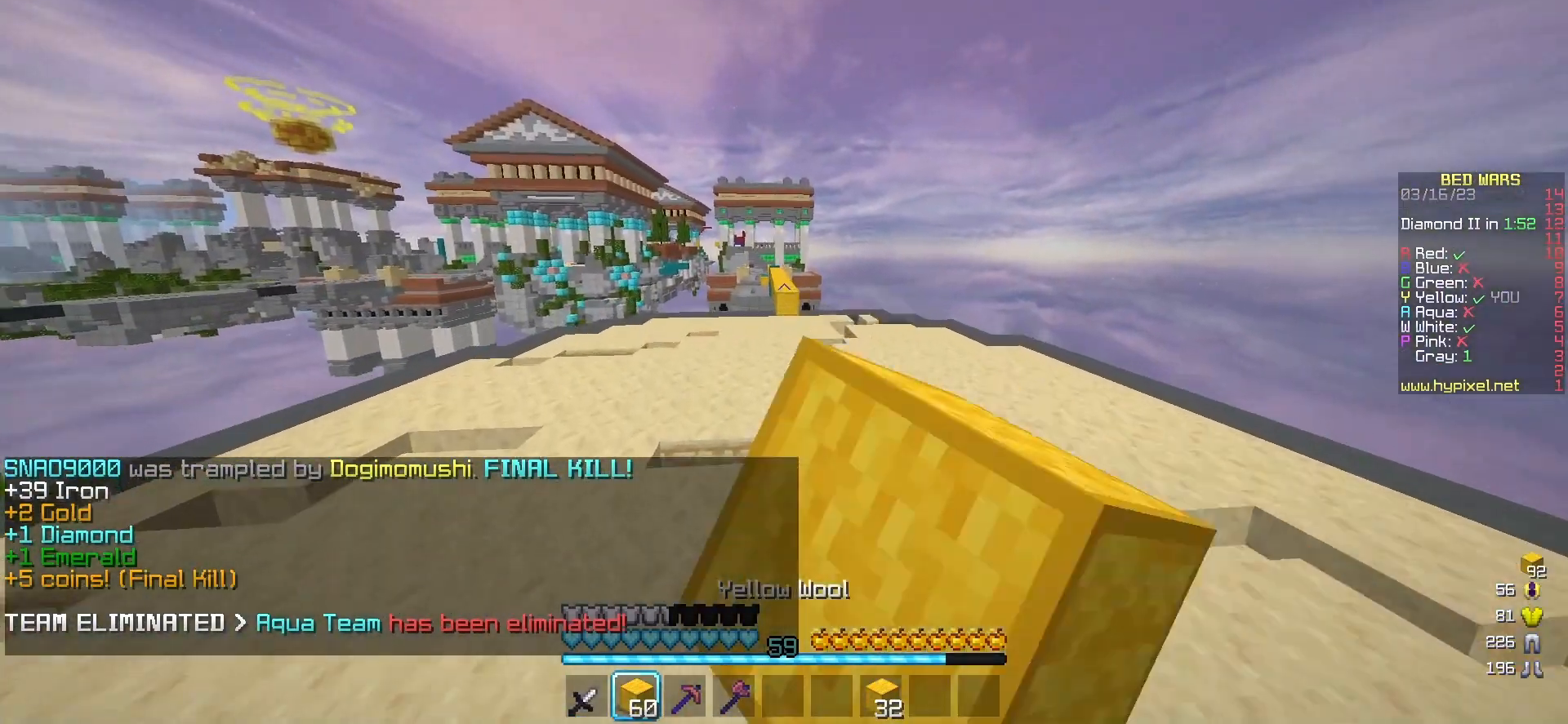
{"keys": ["d", "w"], "mouse": ["left"], "events": [[17, "mouse_left", "up"], [83, "mouse_left", "down"], [183, "mouse_left", "up"], [233, "mouse_left", "down"], [267, "d", "down"], [367, "mouse_left", "up"], [433, "mouse_left", "down"]]}
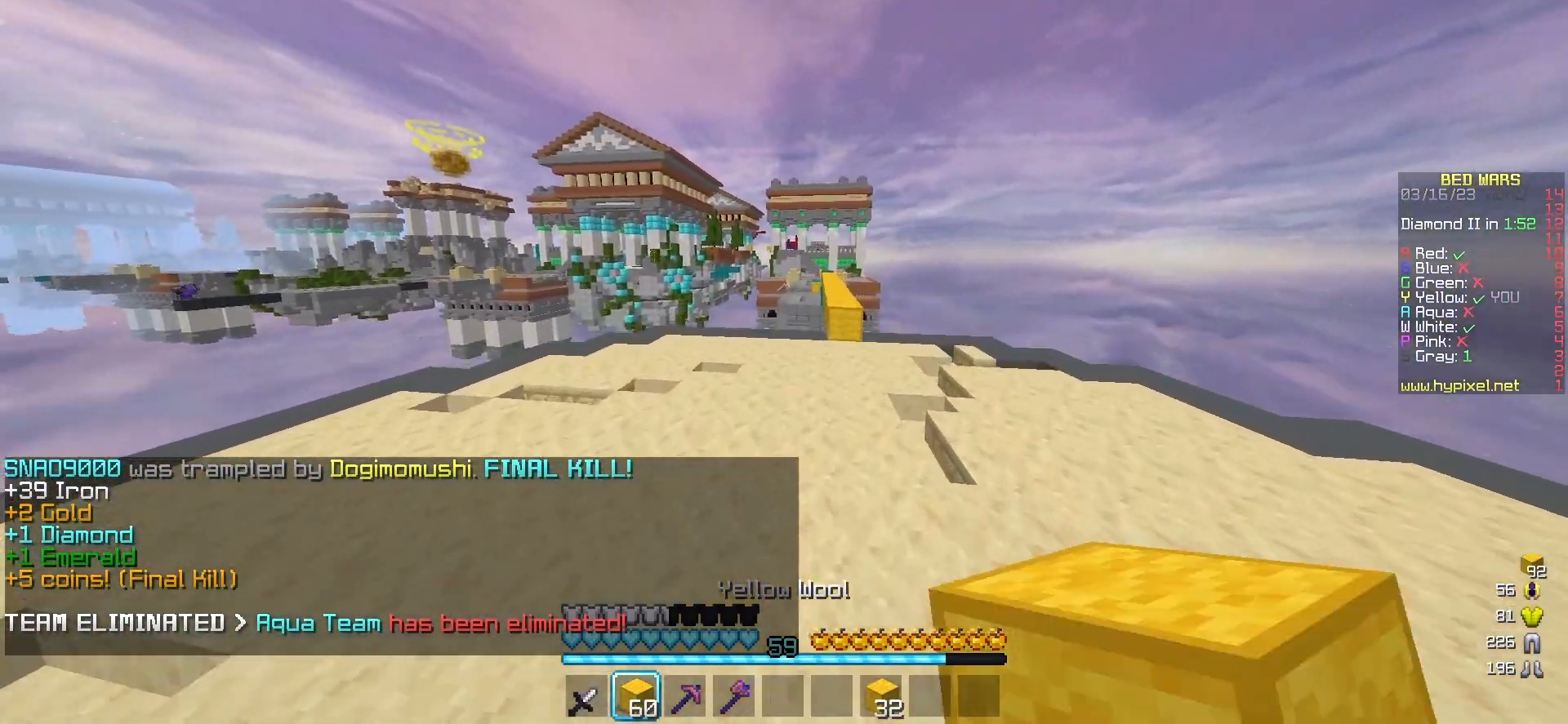
{"keys": ["w"], "mouse": [], "events": [[267, "mouse_left", "up"], [333, "mouse_left", "down"], [383, "d", "up"], [483, "mouse_left", "up"]]}
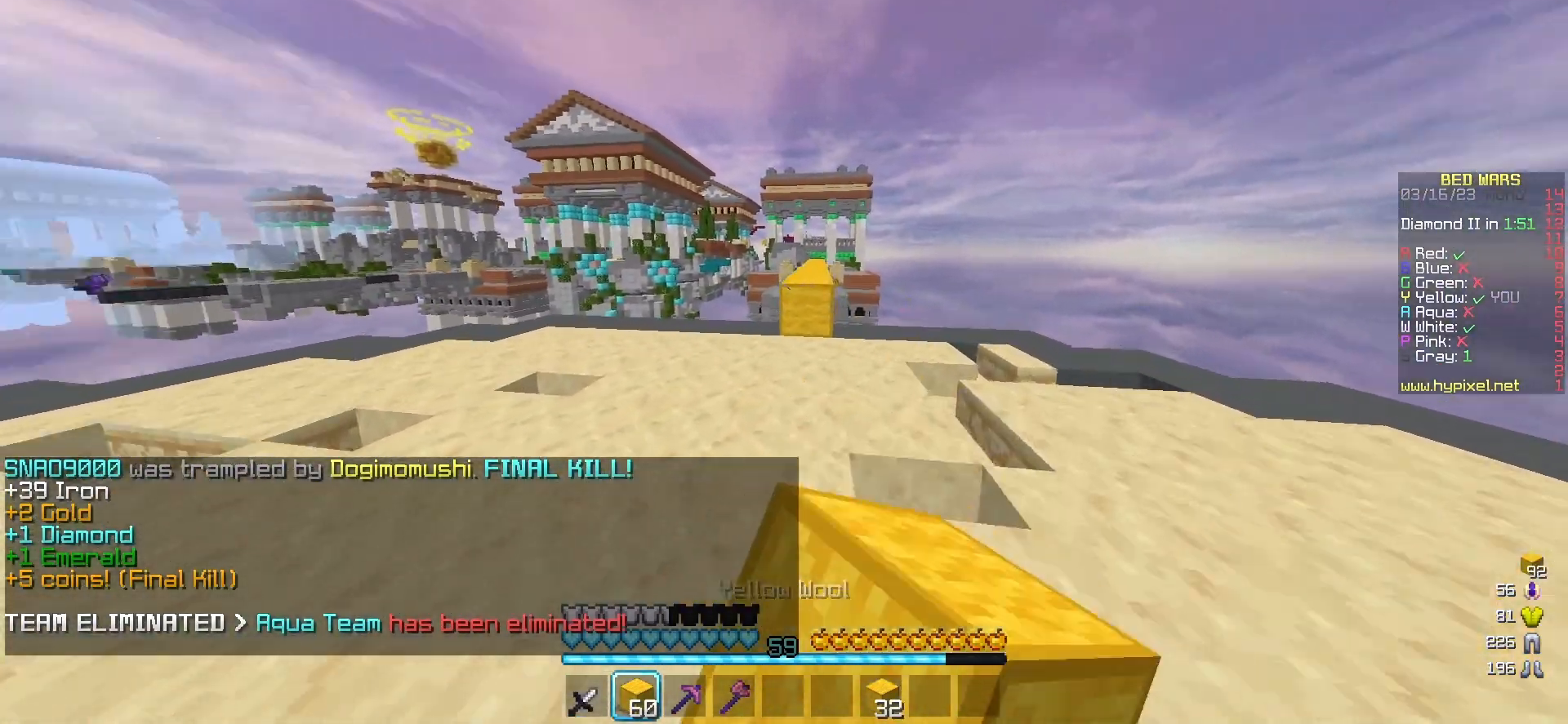
{"keys": ["d", "w"], "mouse": [], "events": [[333, "d", "down"]]}
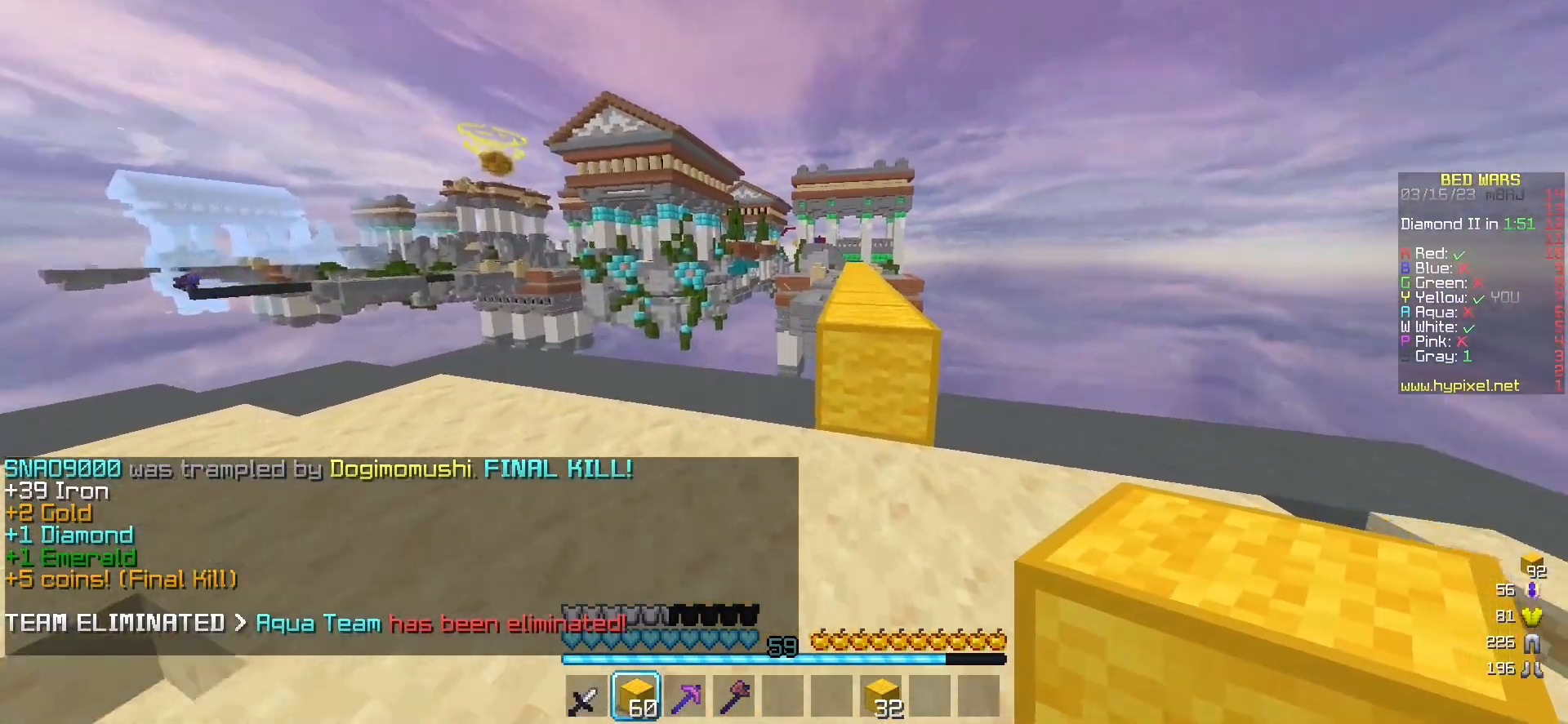
{"keys": ["a", "w"], "mouse": [], "events": [[33, "d", "up"], [217, "w", "up"], [233, "a", "down"], [400, "w", "down"]]}
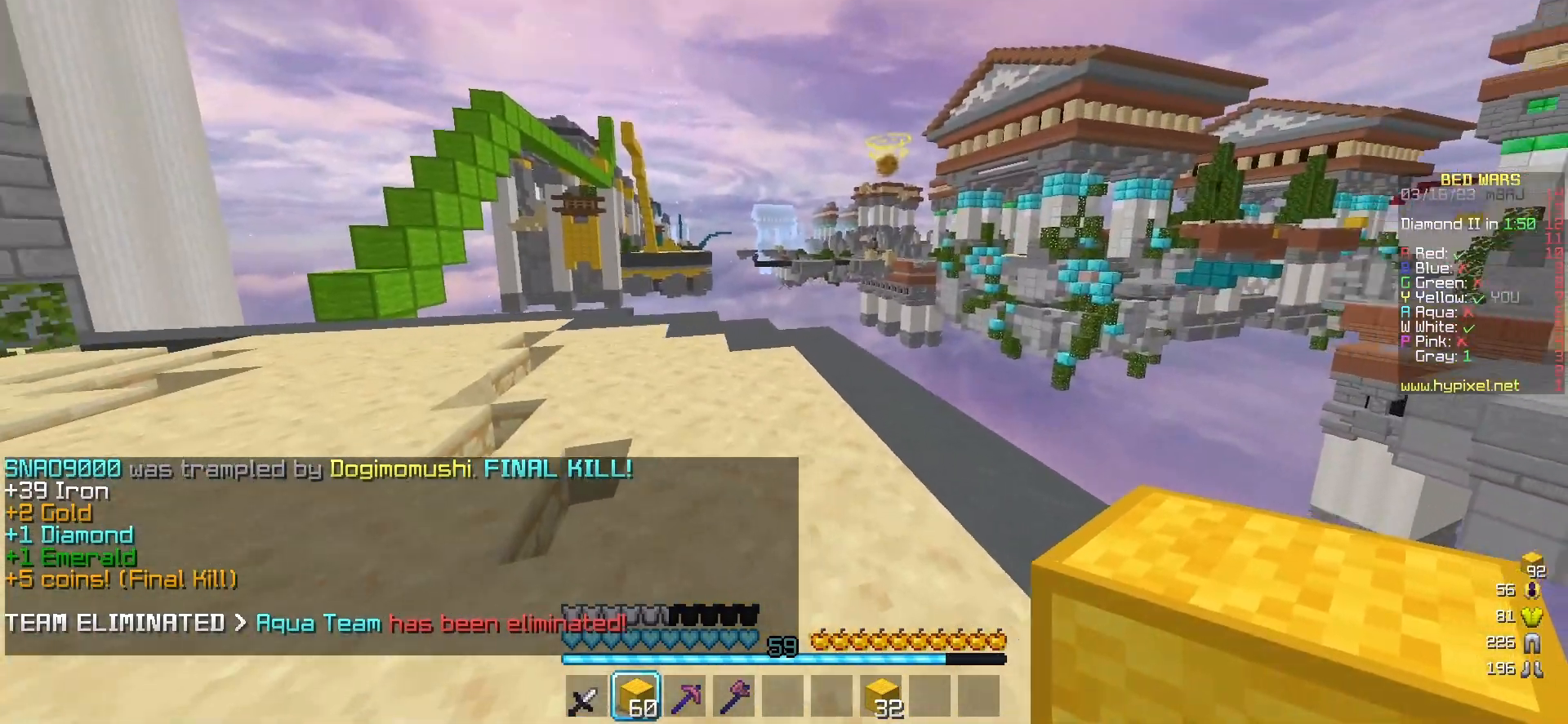
{"keys": ["a", "w"], "mouse": [], "events": []}
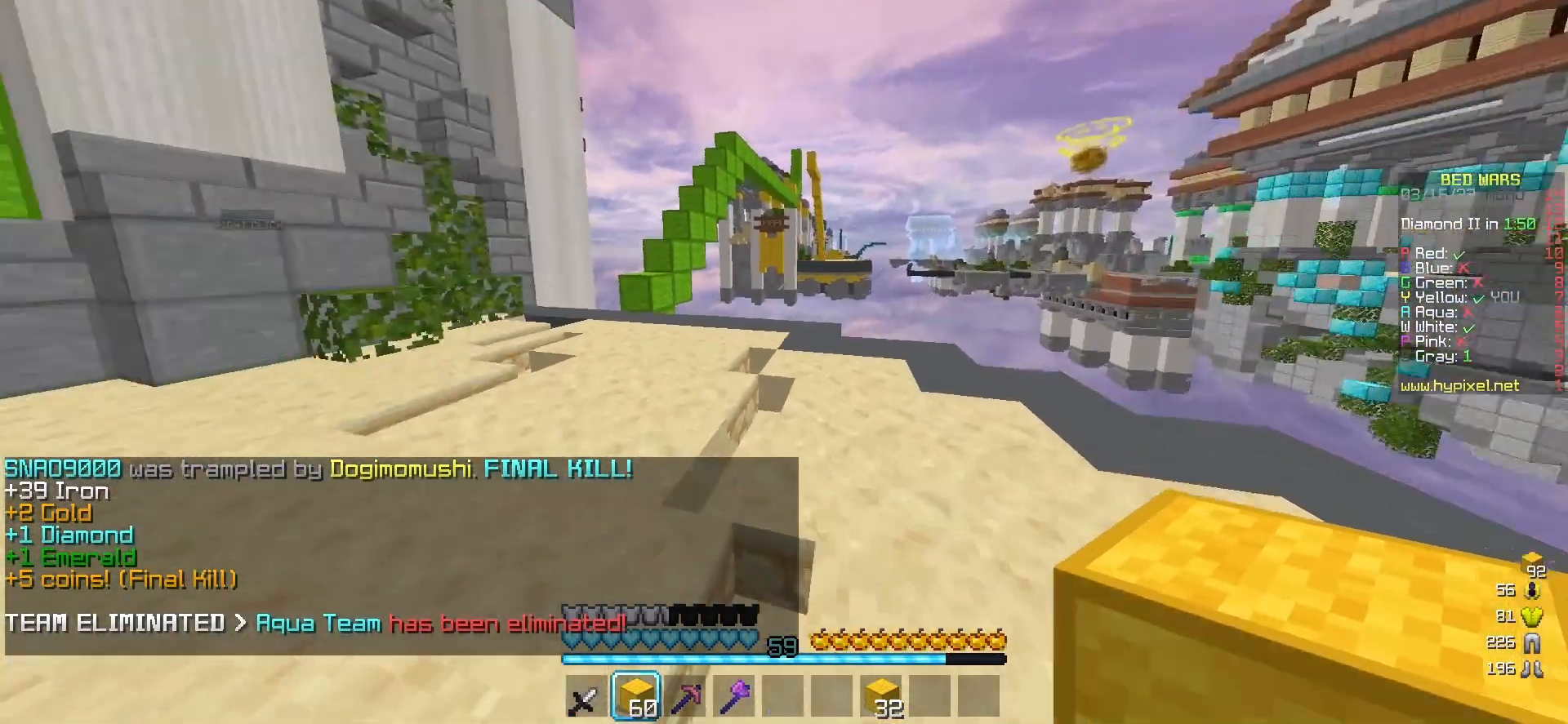
{"keys": ["a", "w"], "mouse": [], "events": []}
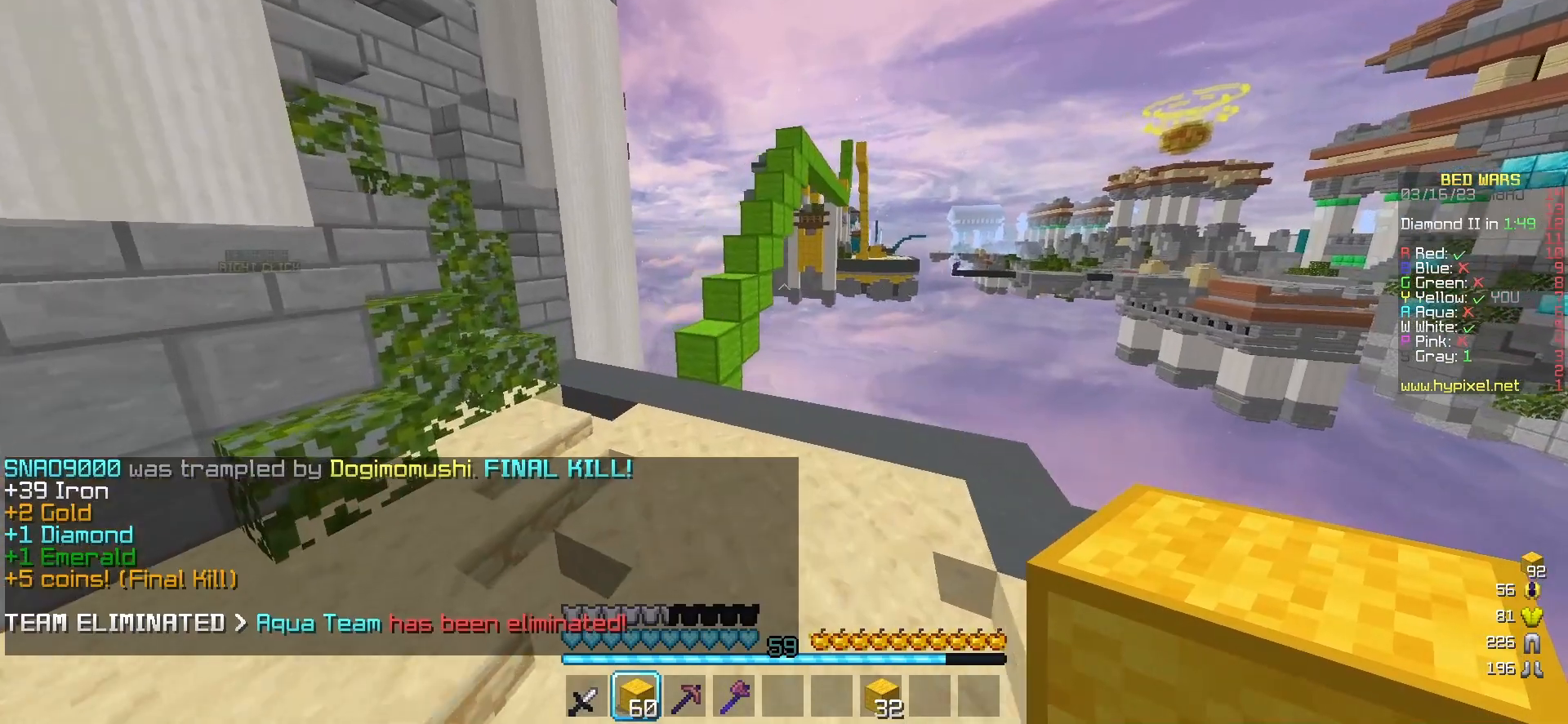
{"keys": ["w"], "mouse": [], "events": [[367, "a", "up"]]}
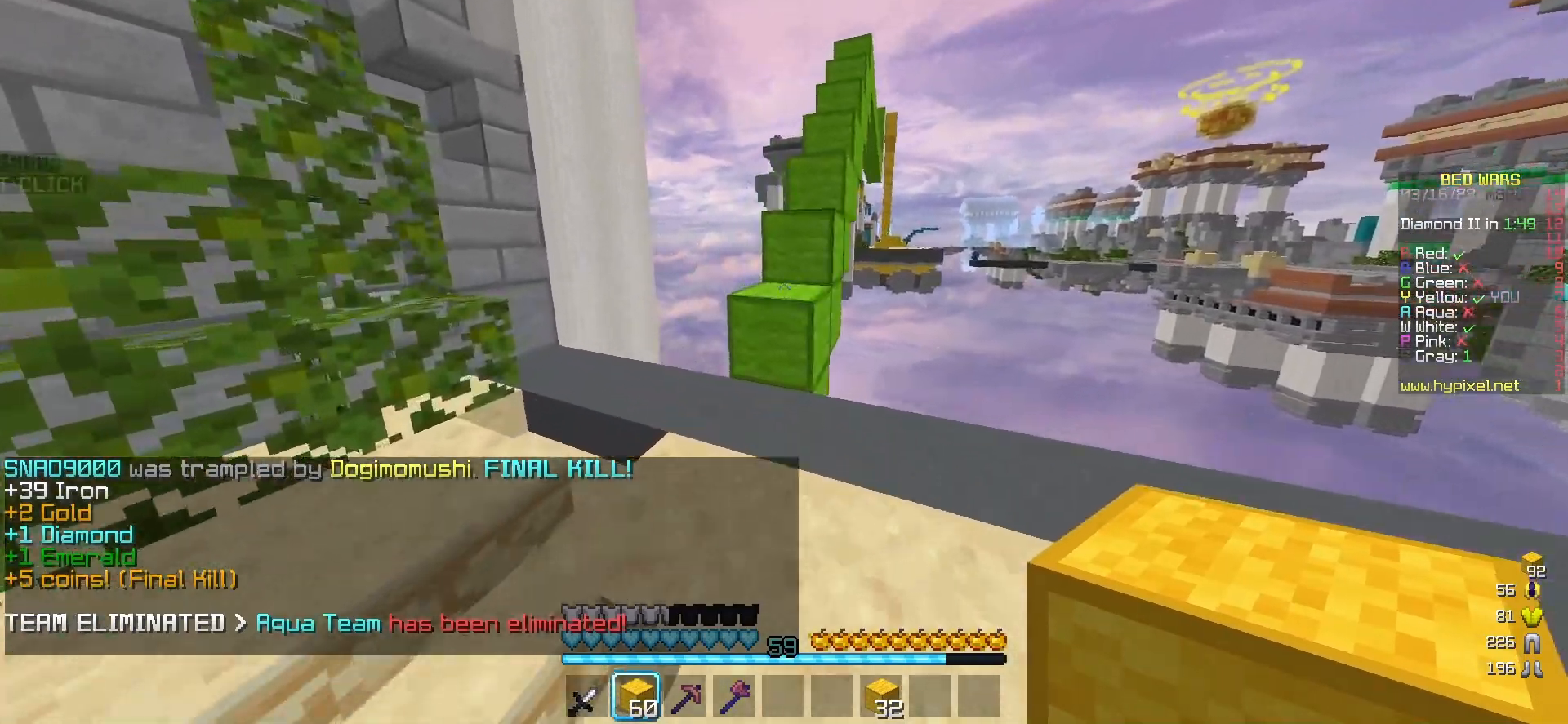
{"keys": ["w"], "mouse": [], "events": [[100, "mouse_left", "down"], [233, "mouse_left", "up"], [300, "mouse_left", "down"], [400, "mouse_left", "up"]]}
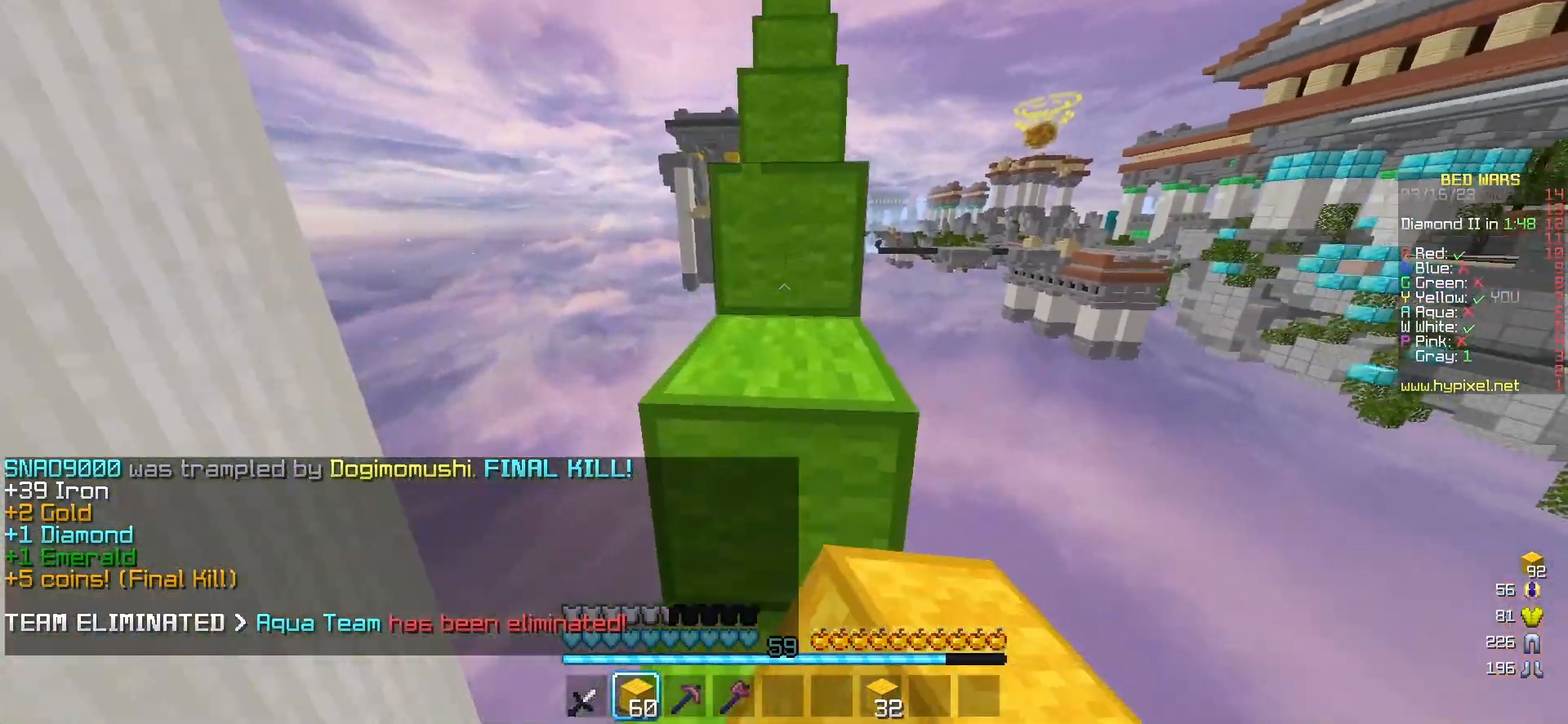
{"keys": ["w"], "mouse": ["left"], "events": [[283, "mouse_left", "down"], [400, "mouse_left", "up"], [433, "mouse_left", "down"]]}
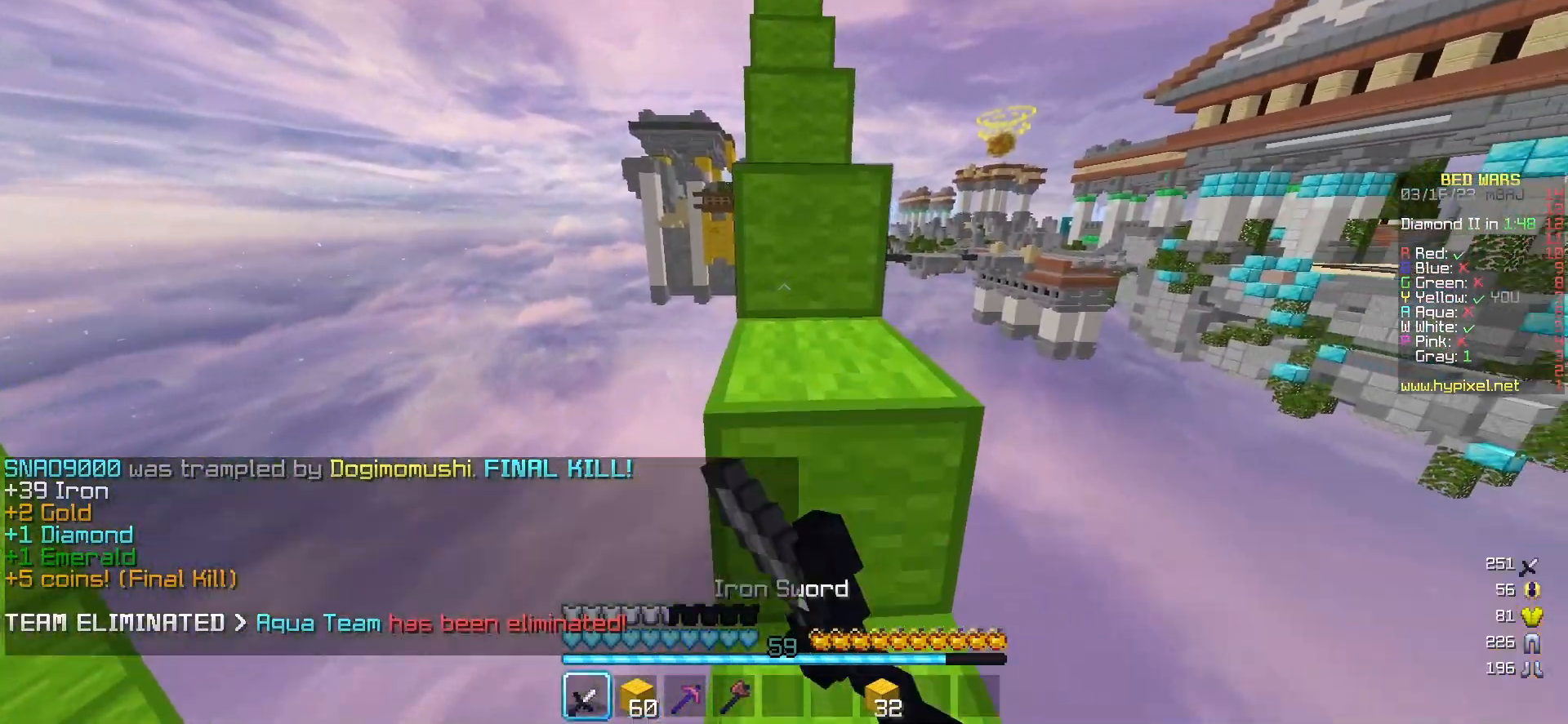
{"keys": ["w"], "mouse": [], "events": [[67, "mouse_left", "up"], [117, "mouse_left", "down"], [233, "mouse_left", "up"]]}
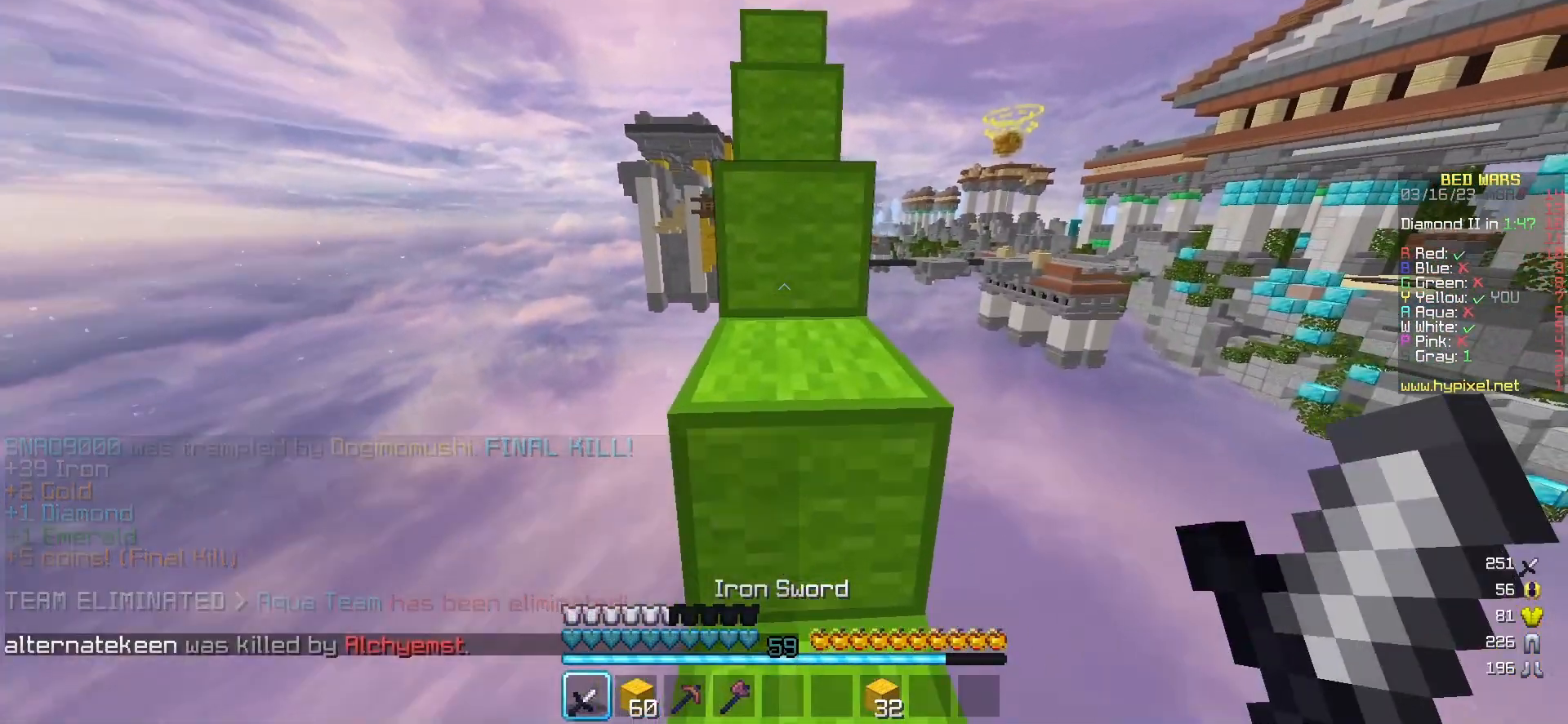
{"keys": ["w"], "mouse": [], "events": []}
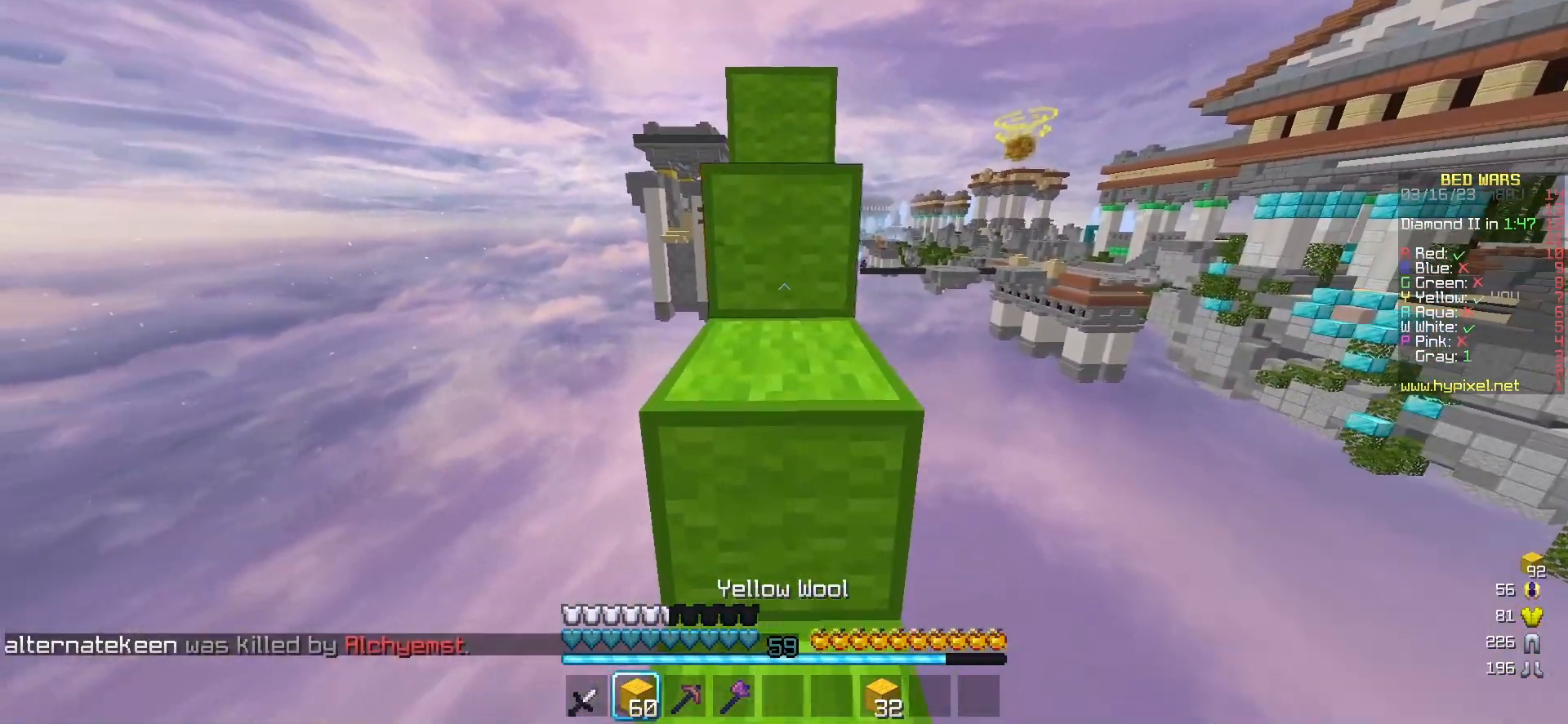
{"keys": ["w"], "mouse": [], "events": []}
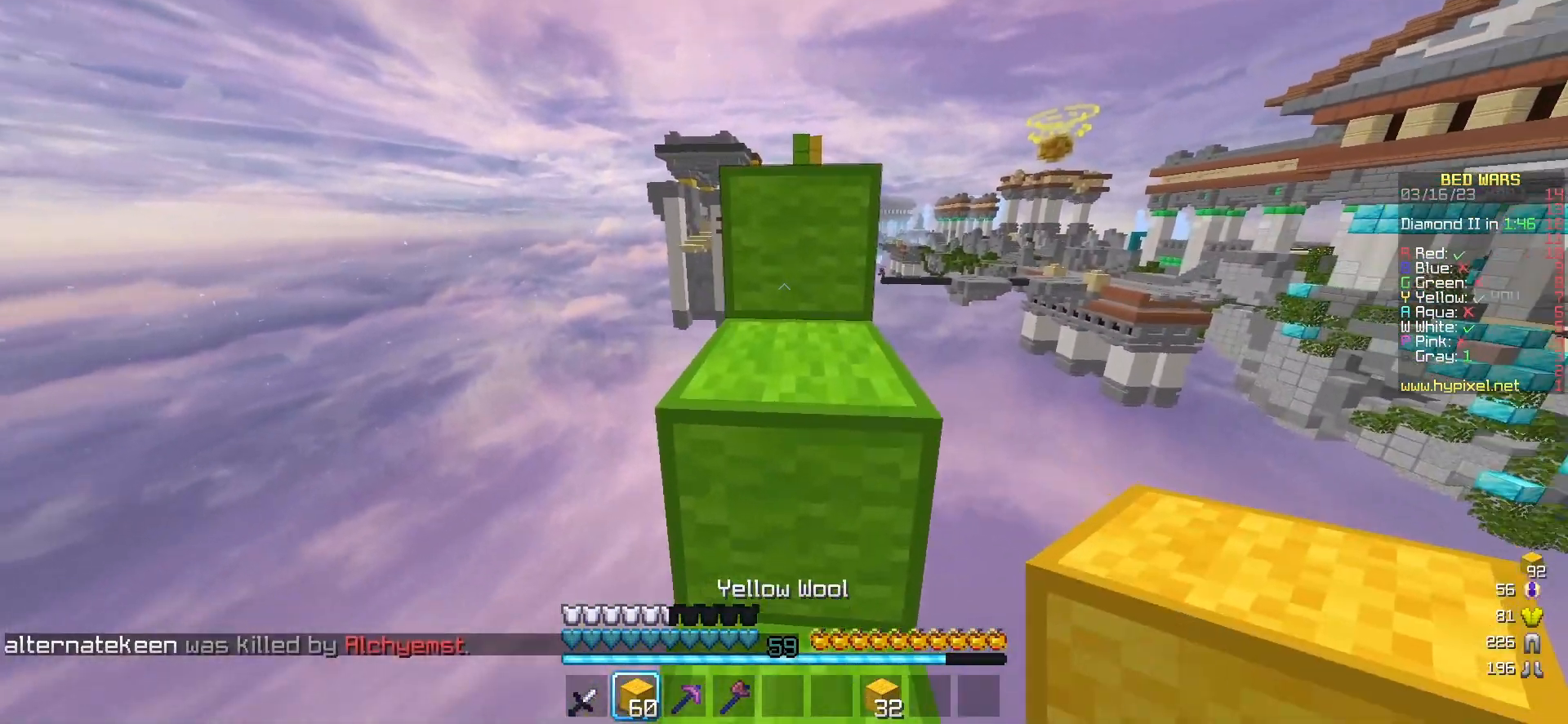
{"keys": ["w"], "mouse": [], "events": []}
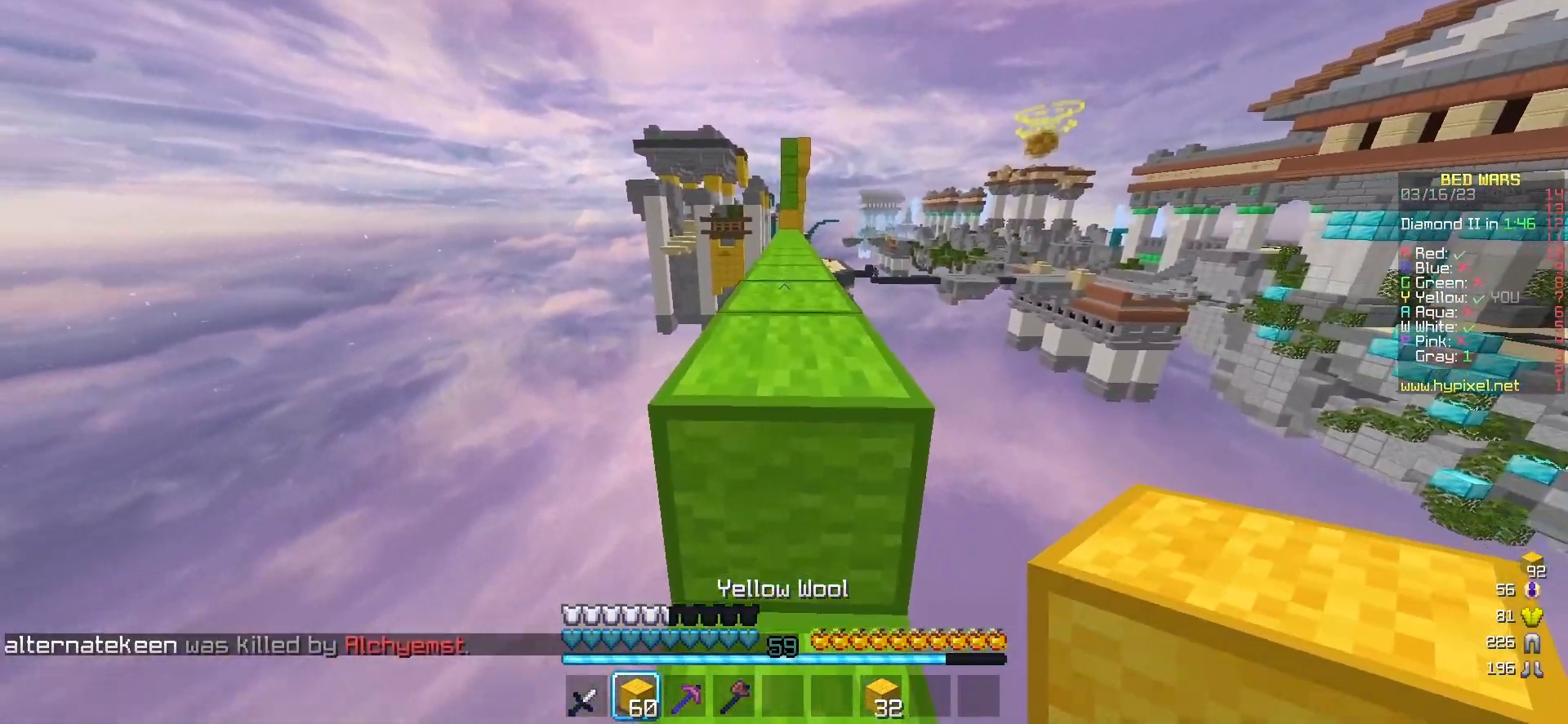
{"keys": ["w"], "mouse": [], "events": []}
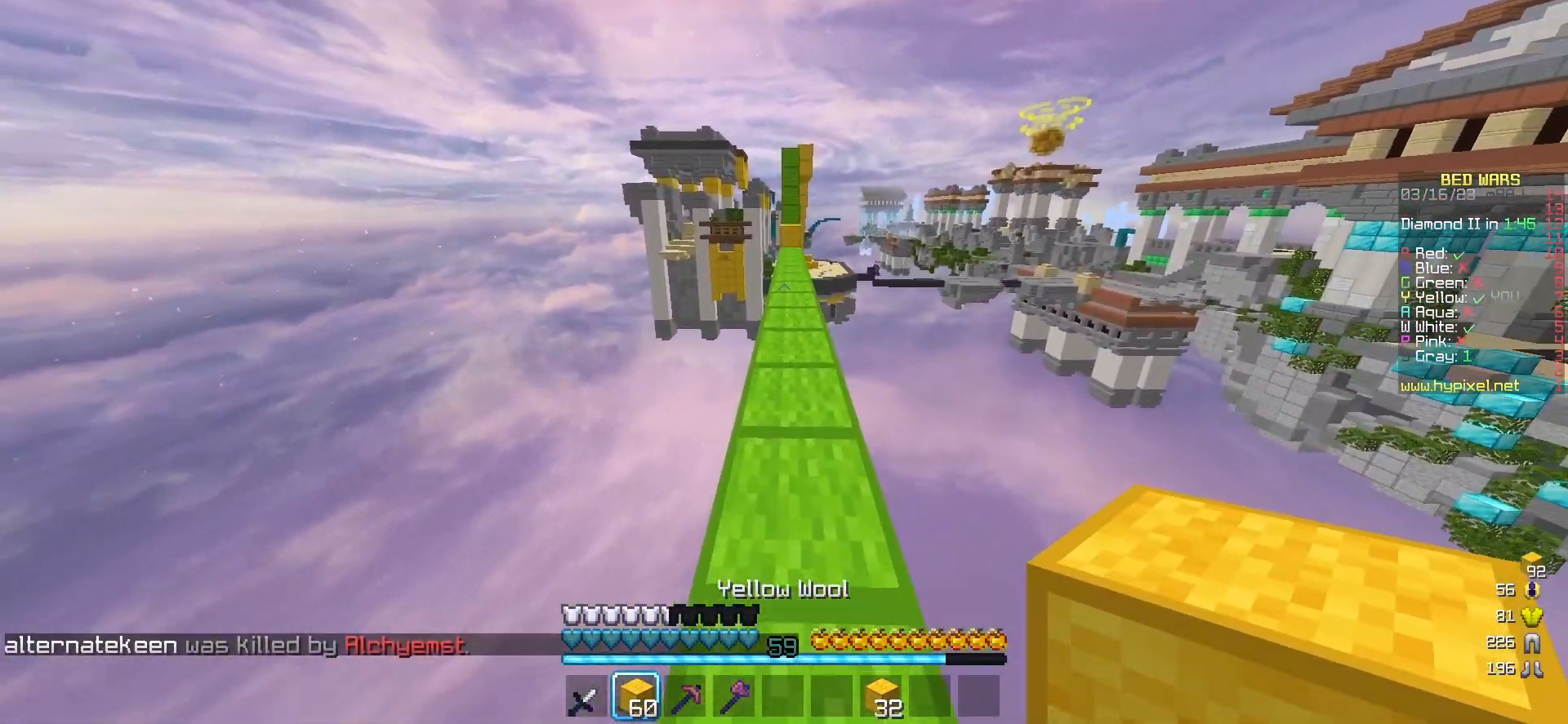
{"keys": ["w"], "mouse": [], "events": []}
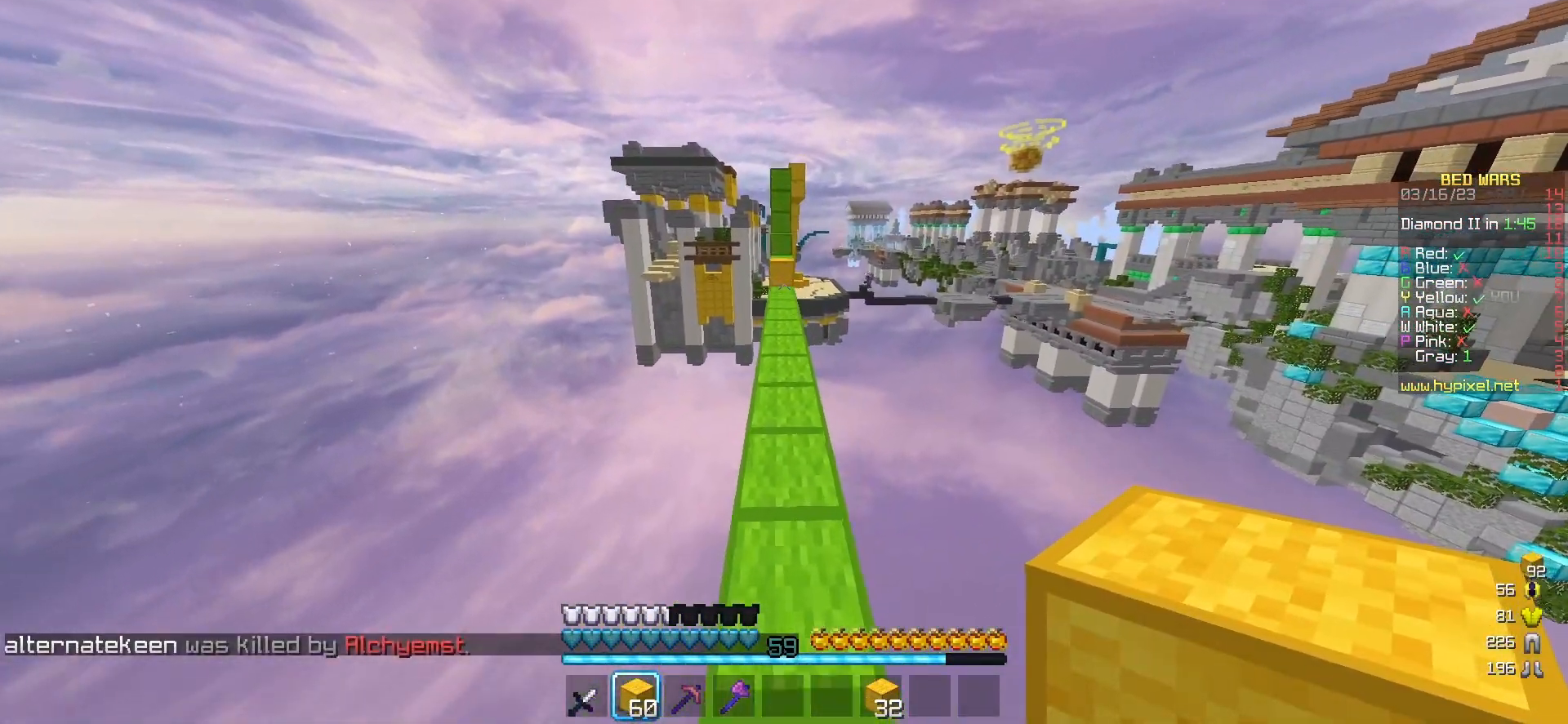
{"keys": ["w"], "mouse": [], "events": []}
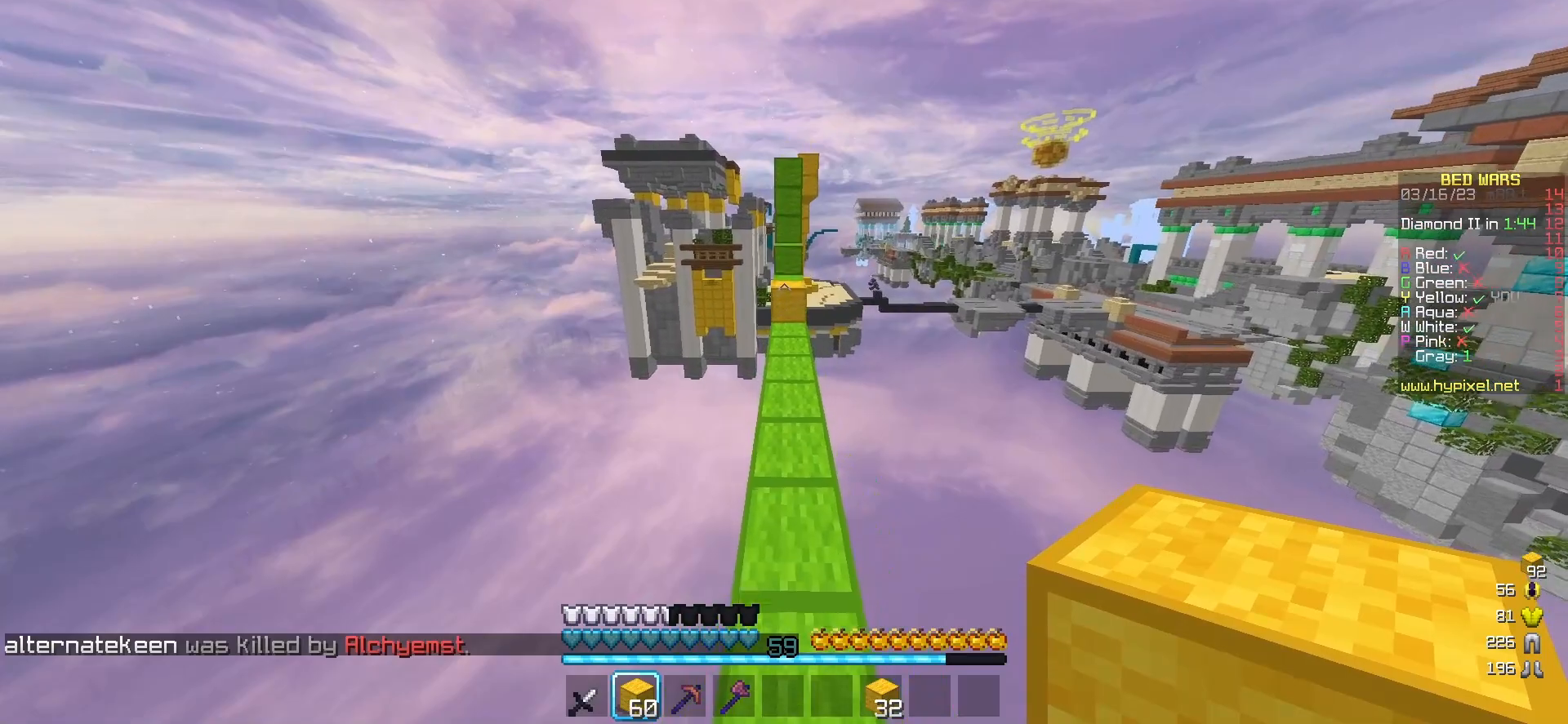
{"keys": ["w"], "mouse": [], "events": []}